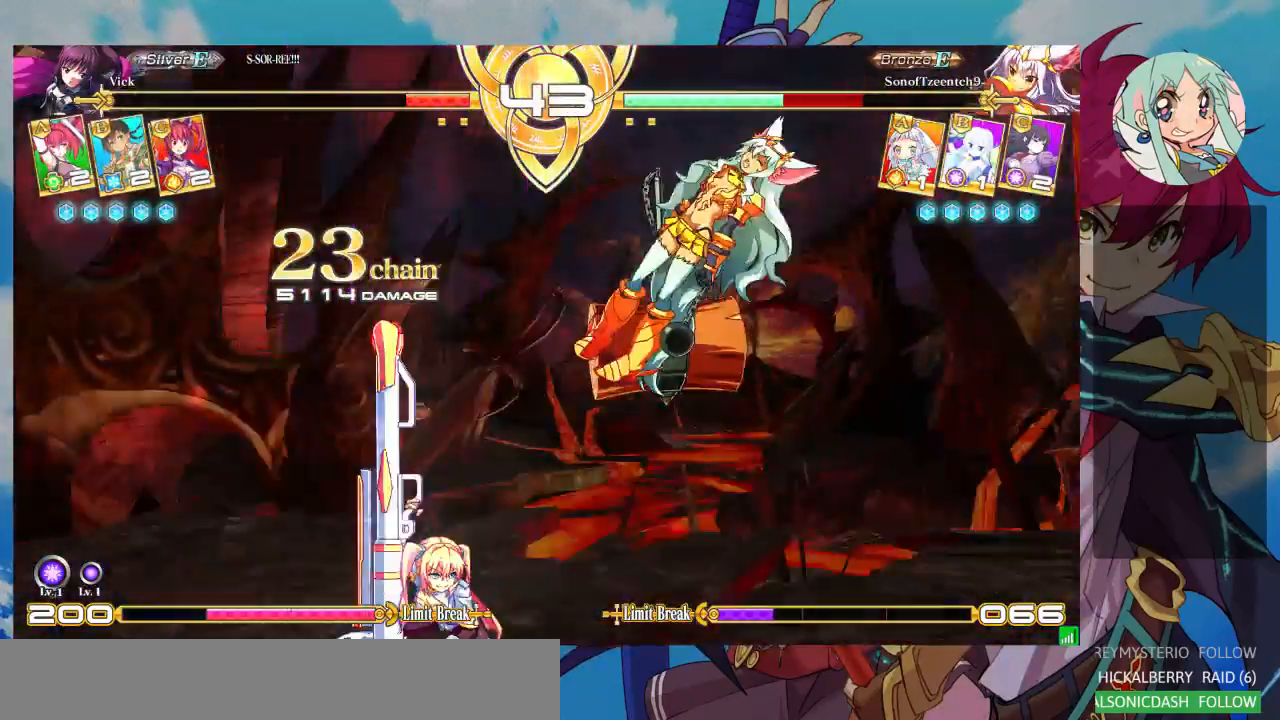
Gameplay with a controller (arcade stick); each line is a JSON object with the inputs held at the frame after it (dt_ms = milliseconds from this image to that frame). "events" lists button and stick changes between this image and that frame as [ms after this image, input, new state], when the widget could be followed in between. Not read: L3 R3.
{"dt_ms": 500, "buttons": [], "left_stick": "down", "events": [[333, "left_stick", "right"], [500, "left_stick", "down"]]}
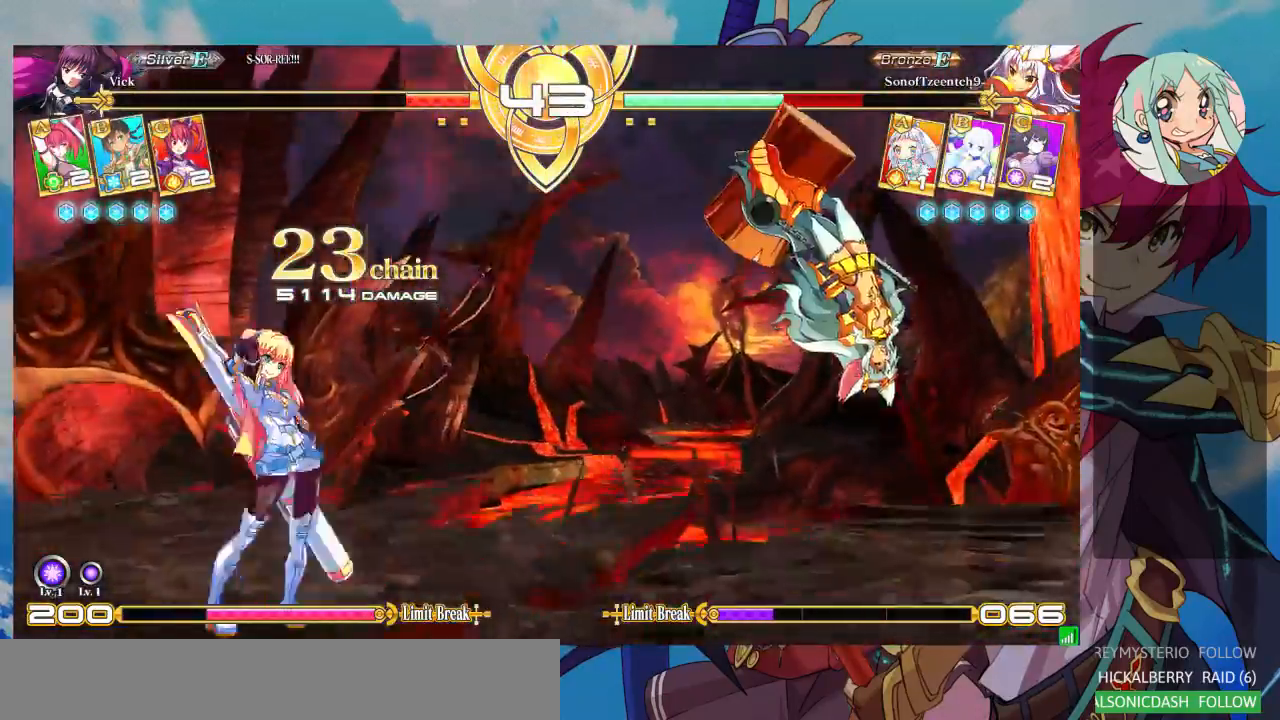
{"dt_ms": 500, "buttons": [], "left_stick": "center", "events": [[67, "left_stick", "left"], [133, "TRIANGLE", "down"], [133, "left_stick", "center"], [200, "TRIANGLE", "up"], [267, "left_stick", "down"], [367, "CROSS", "down"], [433, "CROSS", "up"], [433, "left_stick", "center"]]}
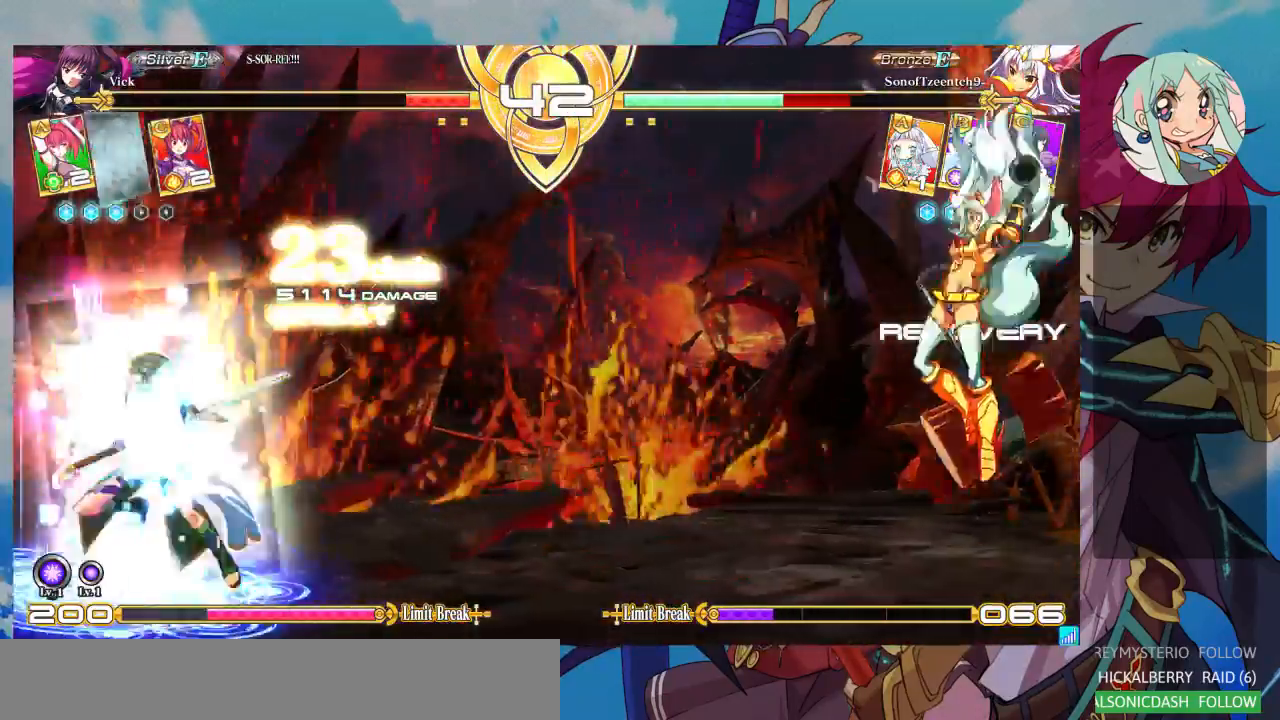
{"dt_ms": 500, "buttons": [], "left_stick": "right", "events": [[33, "CROSS", "down"], [100, "CROSS", "up"], [167, "CROSS", "down"], [267, "CROSS", "up"], [300, "CROSS", "down"], [400, "CROSS", "up"], [500, "left_stick", "right"]]}
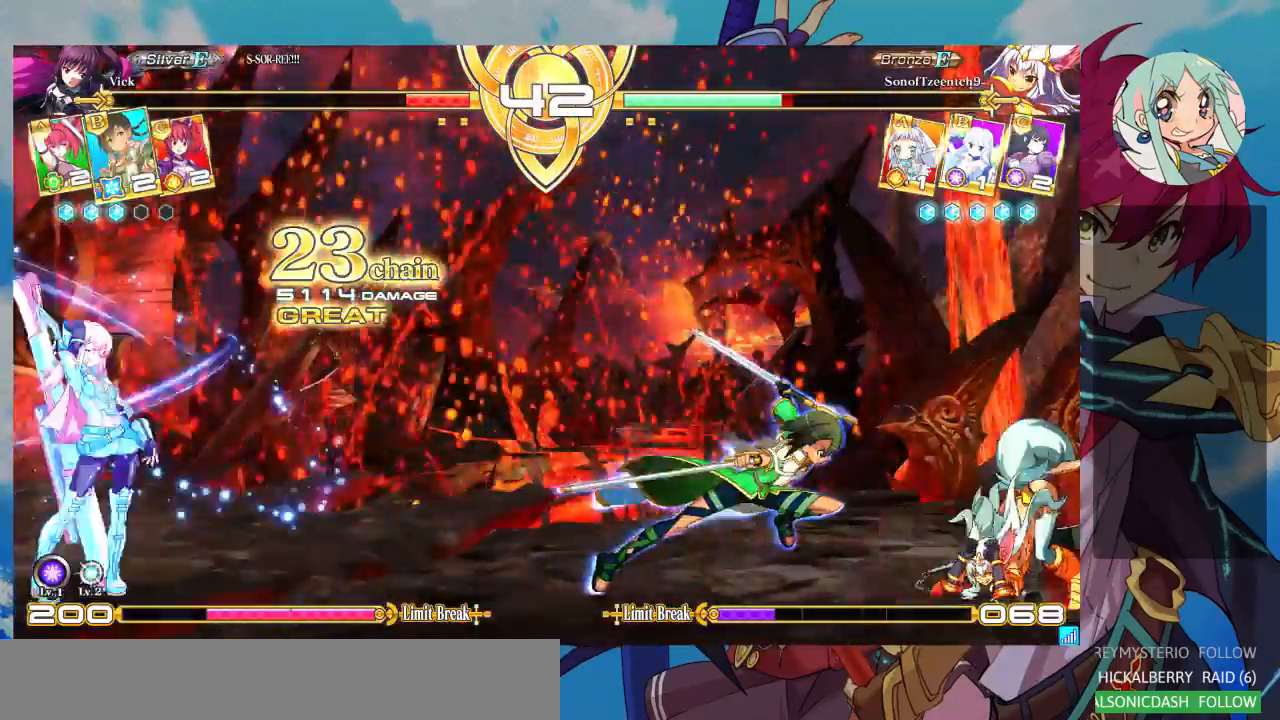
{"dt_ms": 1000, "buttons": ["TRIANGLE"], "left_stick": "center"}
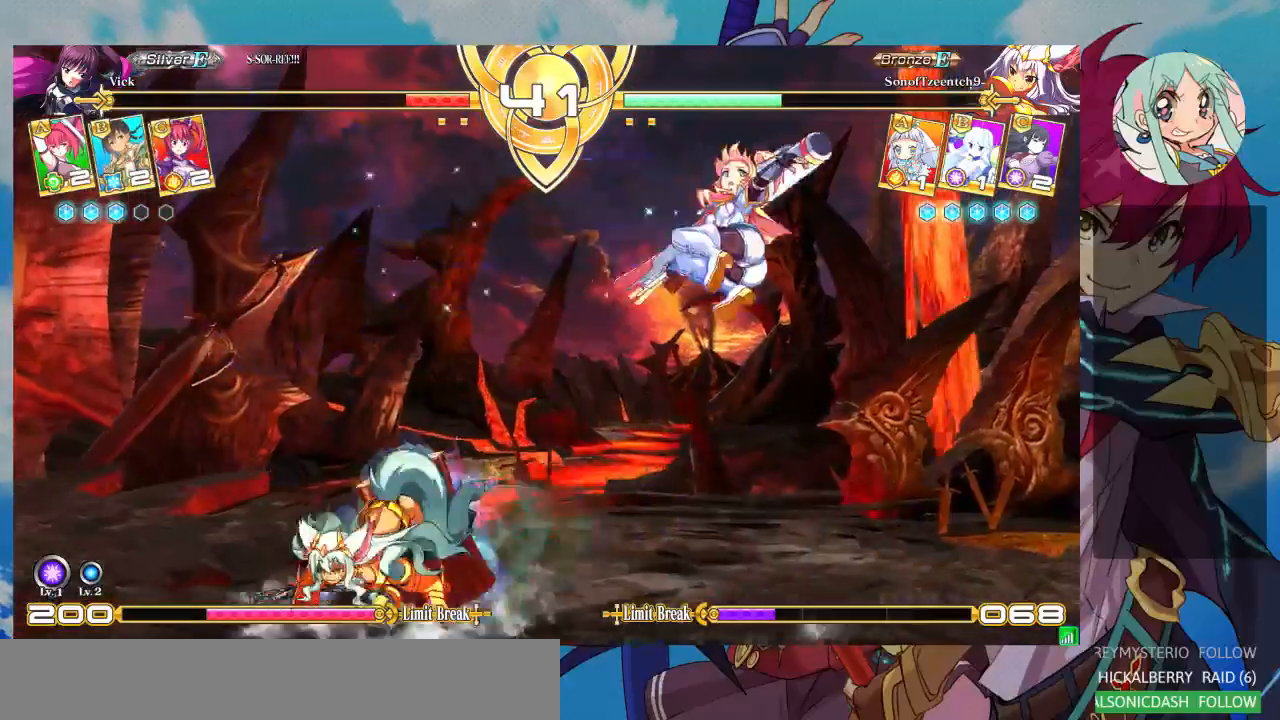
{"dt_ms": 500, "buttons": [], "left_stick": "center", "events": [[33, "TRIANGLE", "up"], [200, "left_stick", "right"], [267, "left_stick", "up-right"], [433, "left_stick", "center"]]}
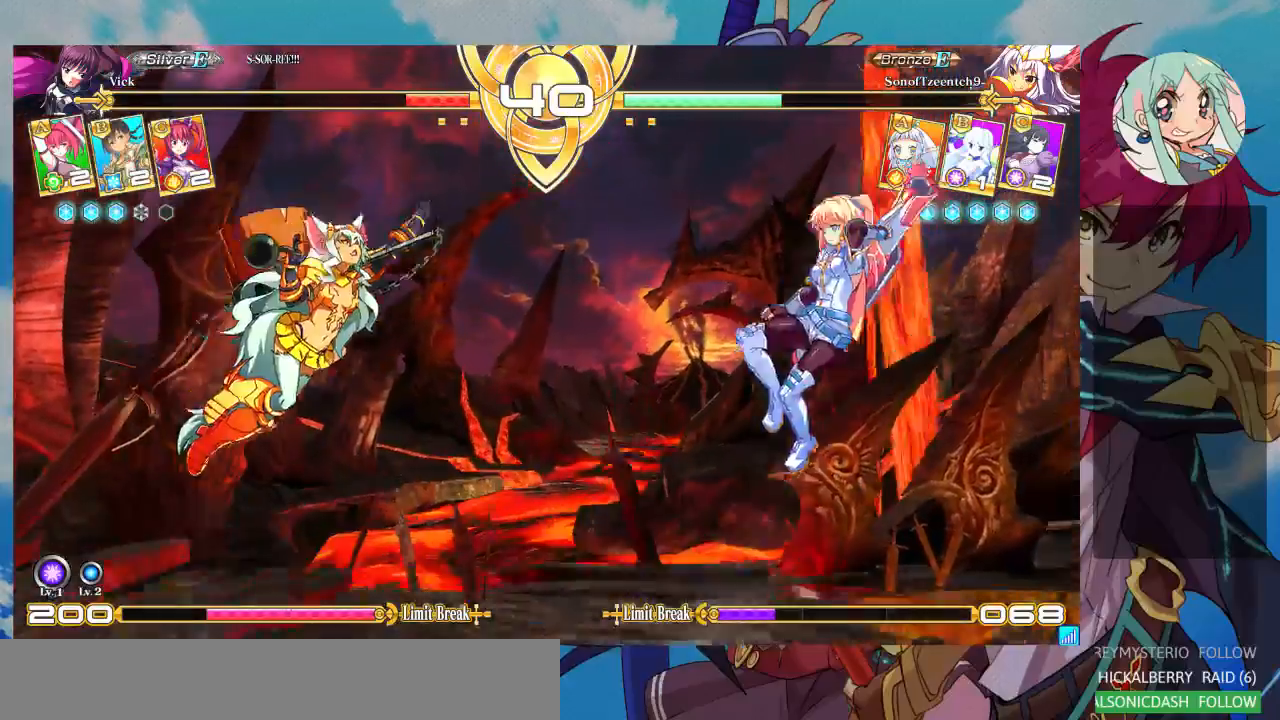
{"dt_ms": 1000, "buttons": [], "left_stick": "center"}
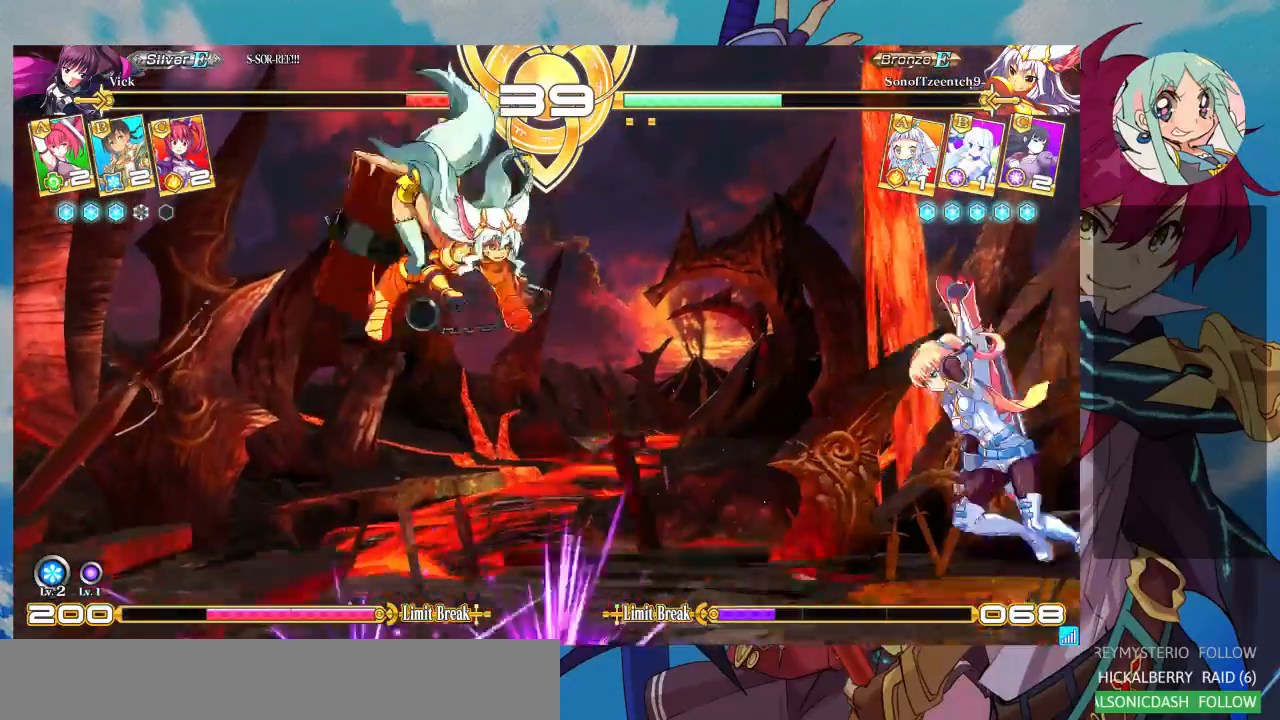
{"dt_ms": 500, "buttons": [], "left_stick": "right", "events": [[67, "left_stick", "right"]]}
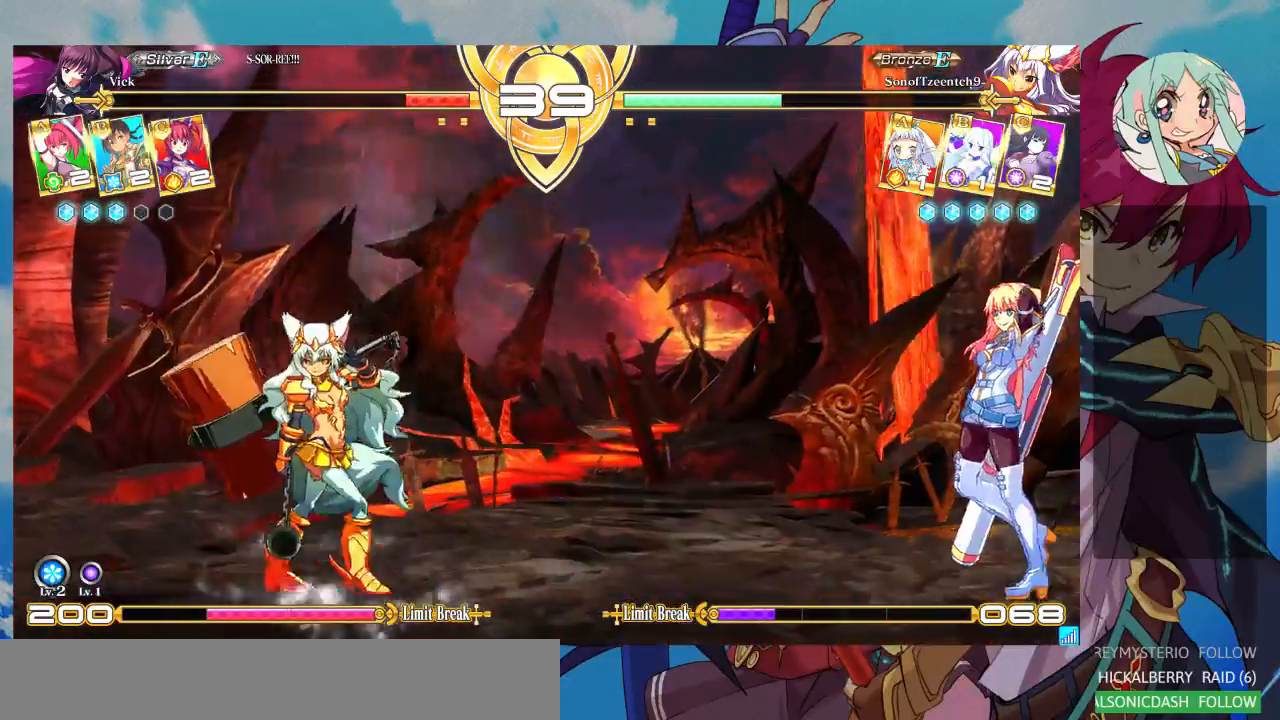
{"dt_ms": 500, "buttons": [], "left_stick": "left", "events": [[367, "left_stick", "center"], [433, "left_stick", "left"]]}
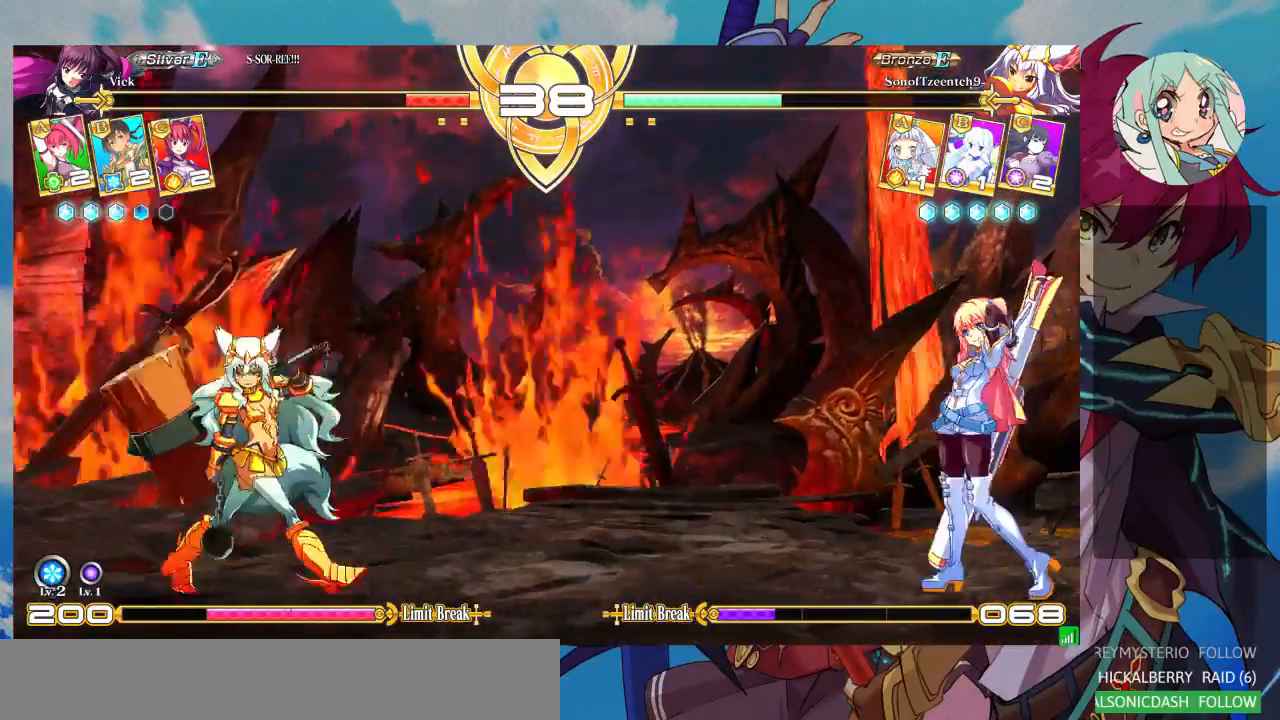
{"dt_ms": 500, "buttons": [], "left_stick": "right", "events": [[100, "left_stick", "right"]]}
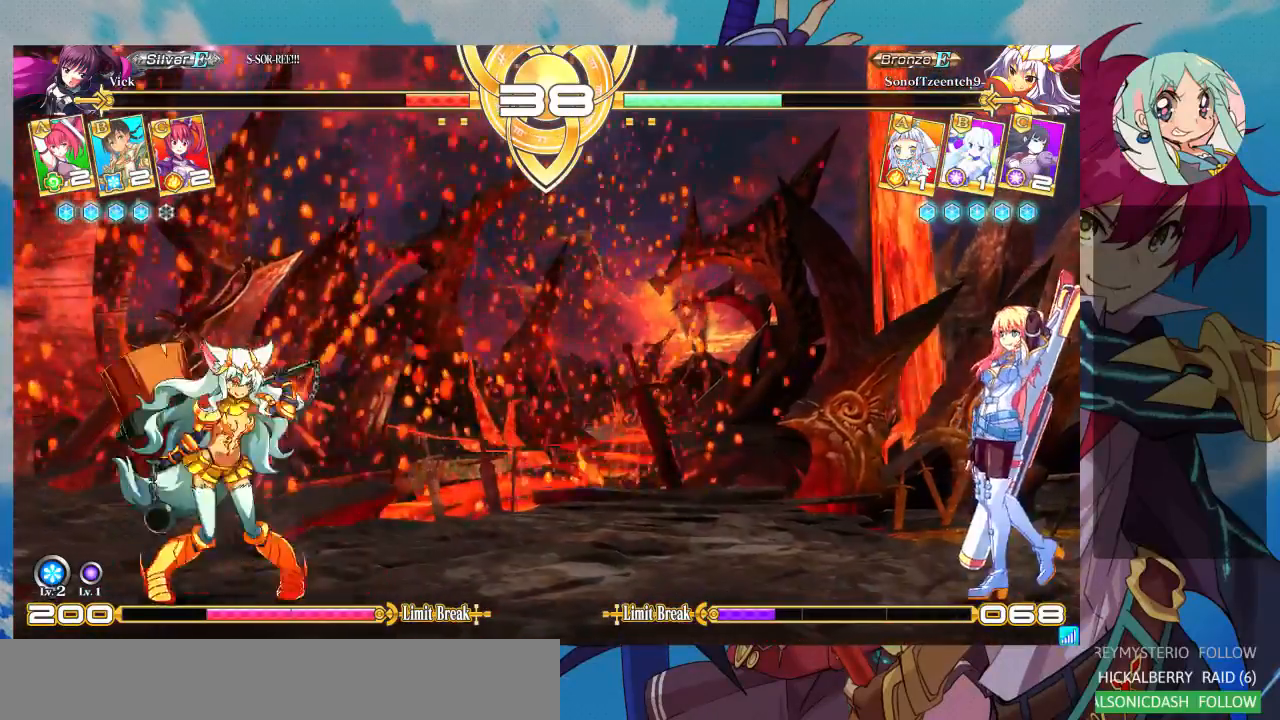
{"dt_ms": 500, "buttons": [], "left_stick": "up-left", "events": [[100, "left_stick", "down-right"], [400, "left_stick", "up-left"]]}
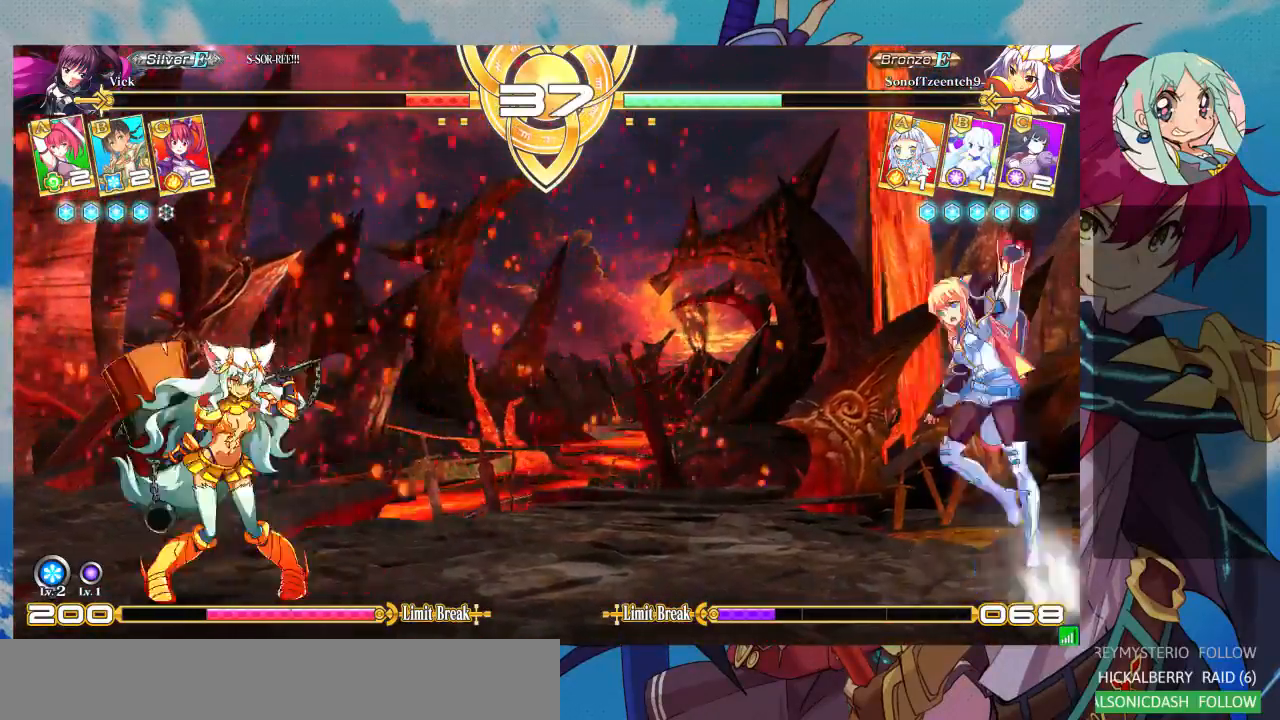
{"dt_ms": 500, "buttons": ["TRIANGLE"], "left_stick": "center"}
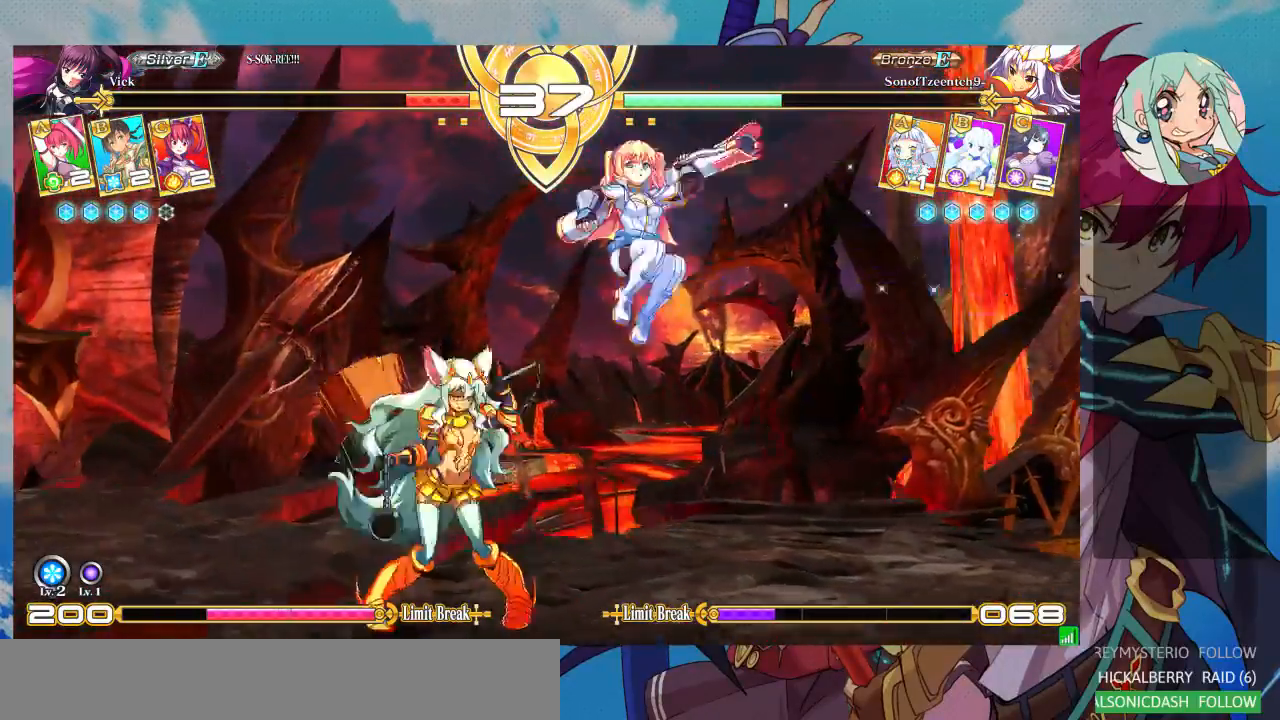
{"dt_ms": 500, "buttons": ["SQUARE"], "left_stick": "down-right", "events": [[33, "TRIANGLE", "up"], [167, "left_stick", "down-right"], [433, "SQUARE", "down"]]}
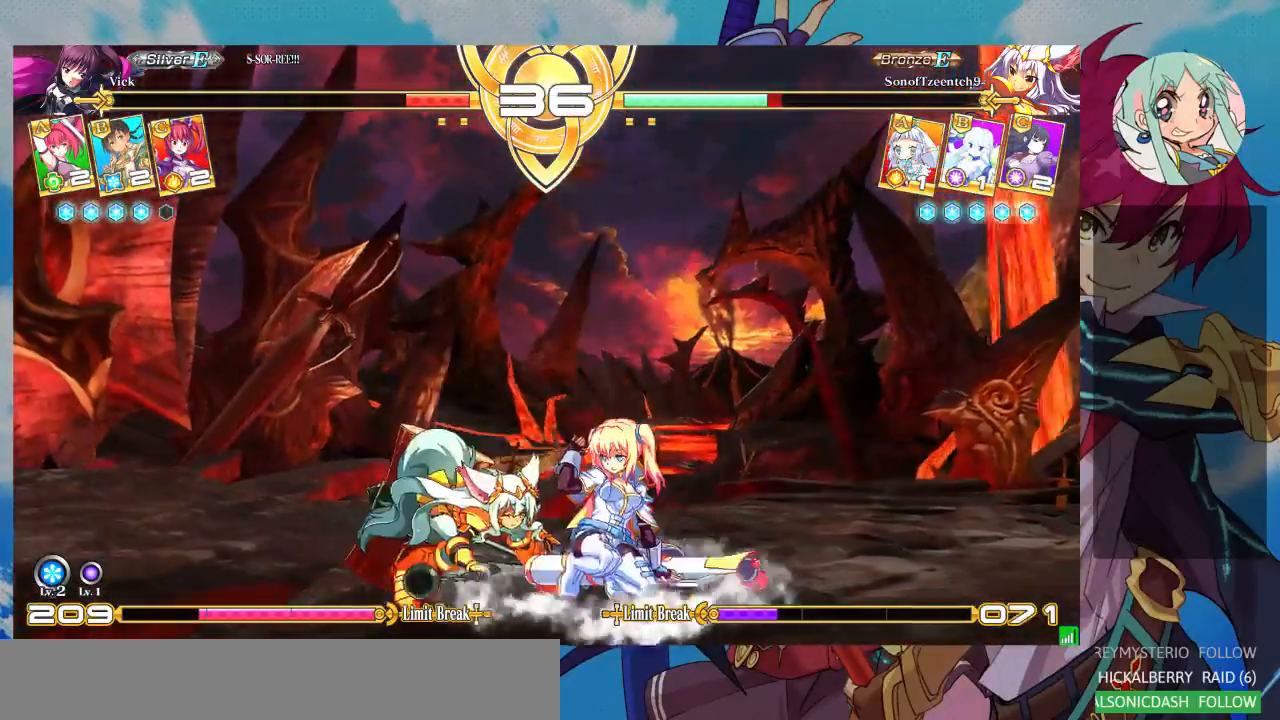
{"dt_ms": 500, "buttons": ["R1"], "left_stick": "left"}
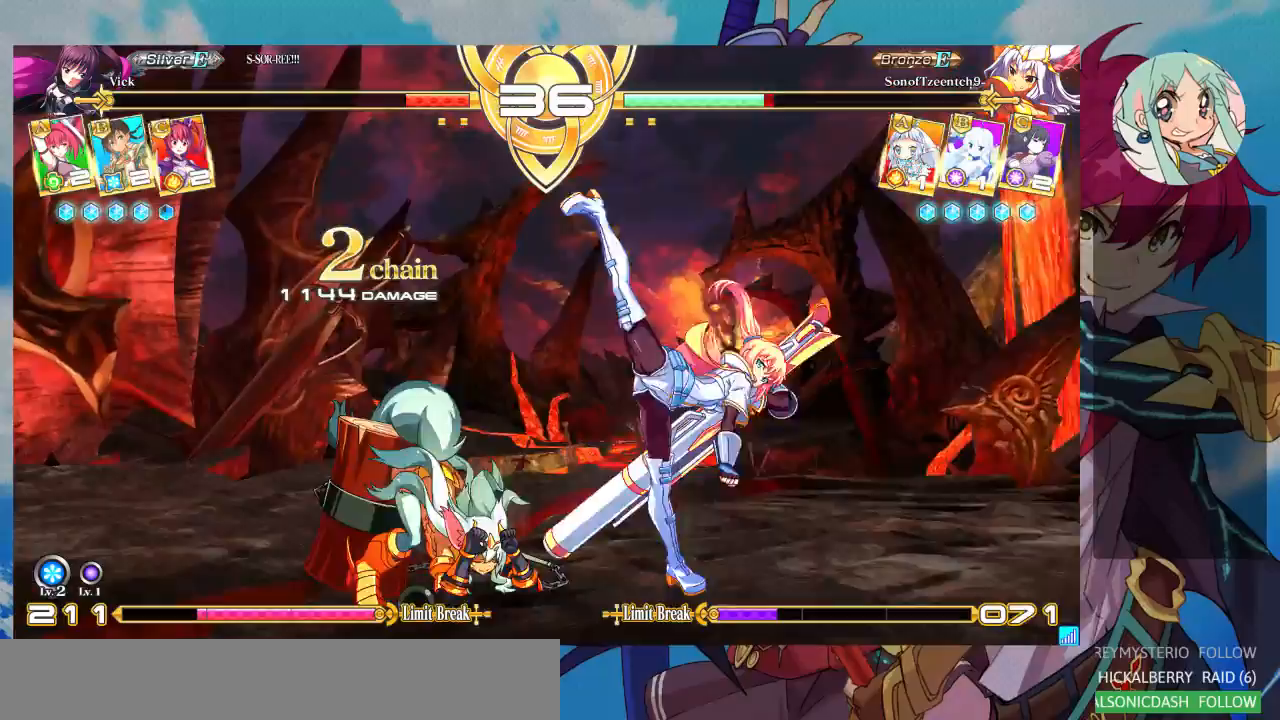
{"dt_ms": 500, "buttons": ["R1"], "left_stick": "down-right"}
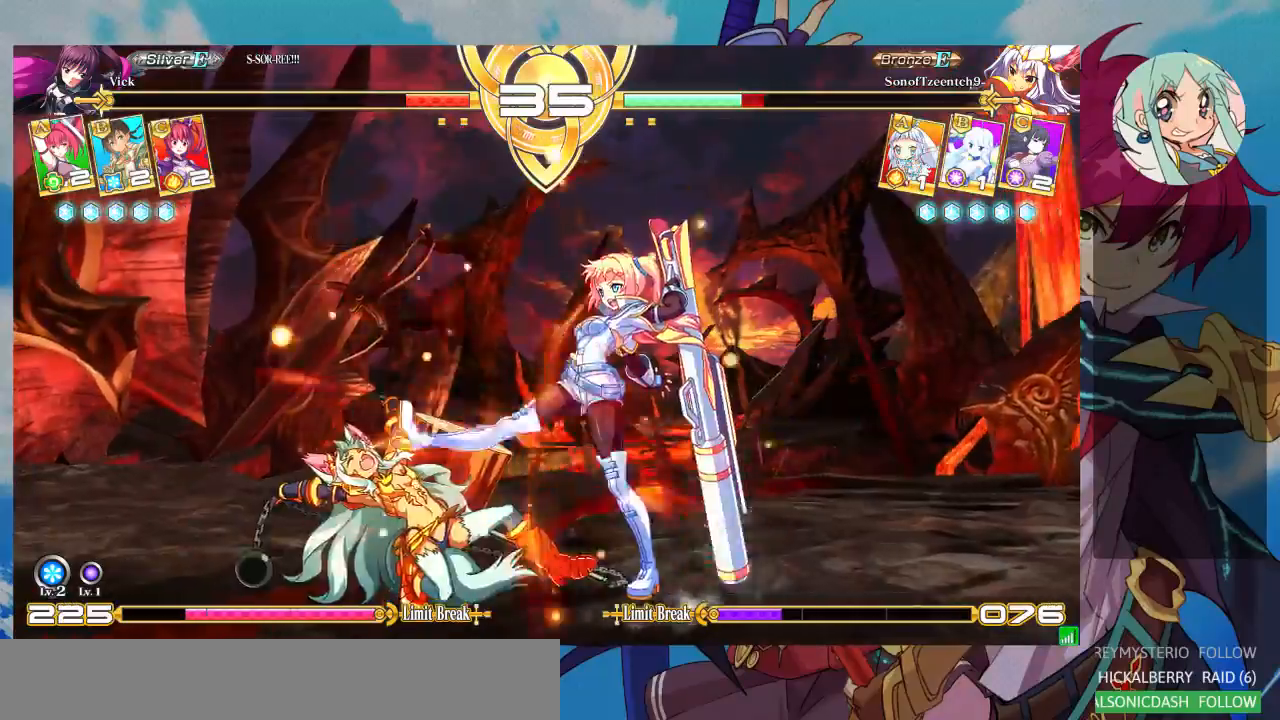
{"dt_ms": 500, "buttons": [], "left_stick": "center", "events": [[100, "R1", "up"], [233, "left_stick", "down-left"], [300, "left_stick", "center"], [333, "SQUARE", "down"], [333, "TRIANGLE", "down"], [400, "SQUARE", "up"], [400, "TRIANGLE", "up"]]}
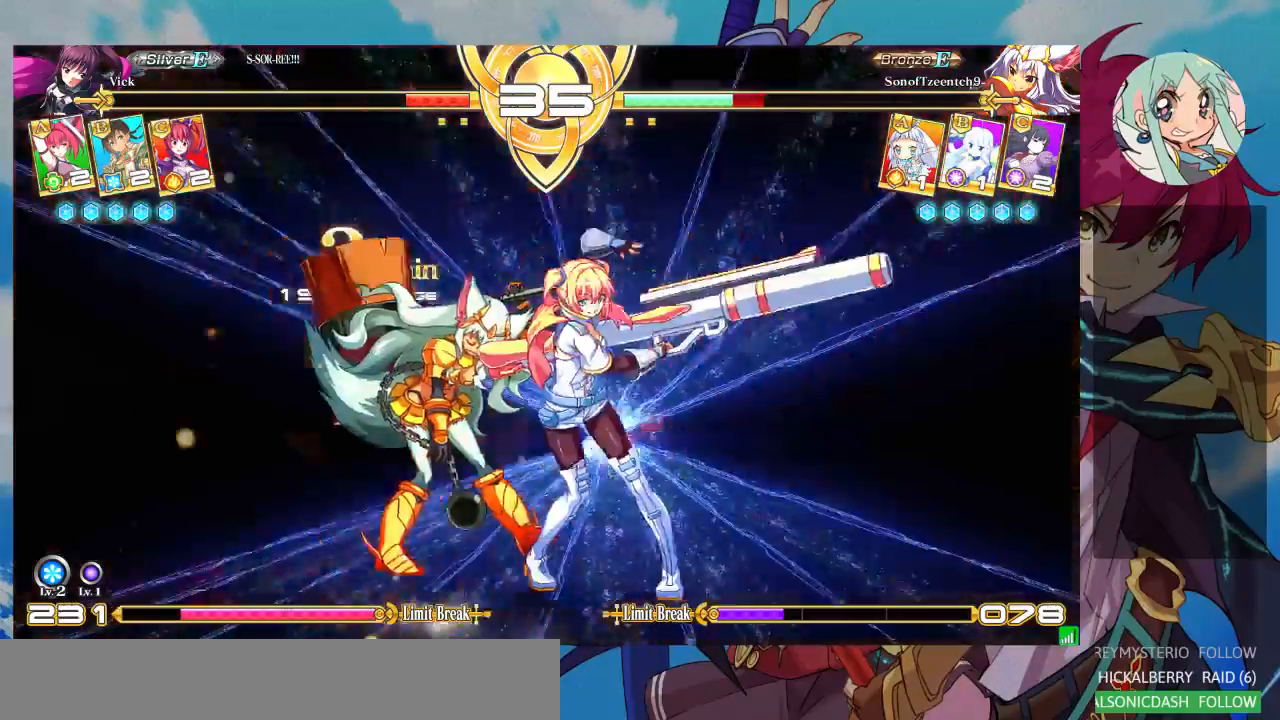
{"dt_ms": 500, "buttons": [], "left_stick": "center", "events": []}
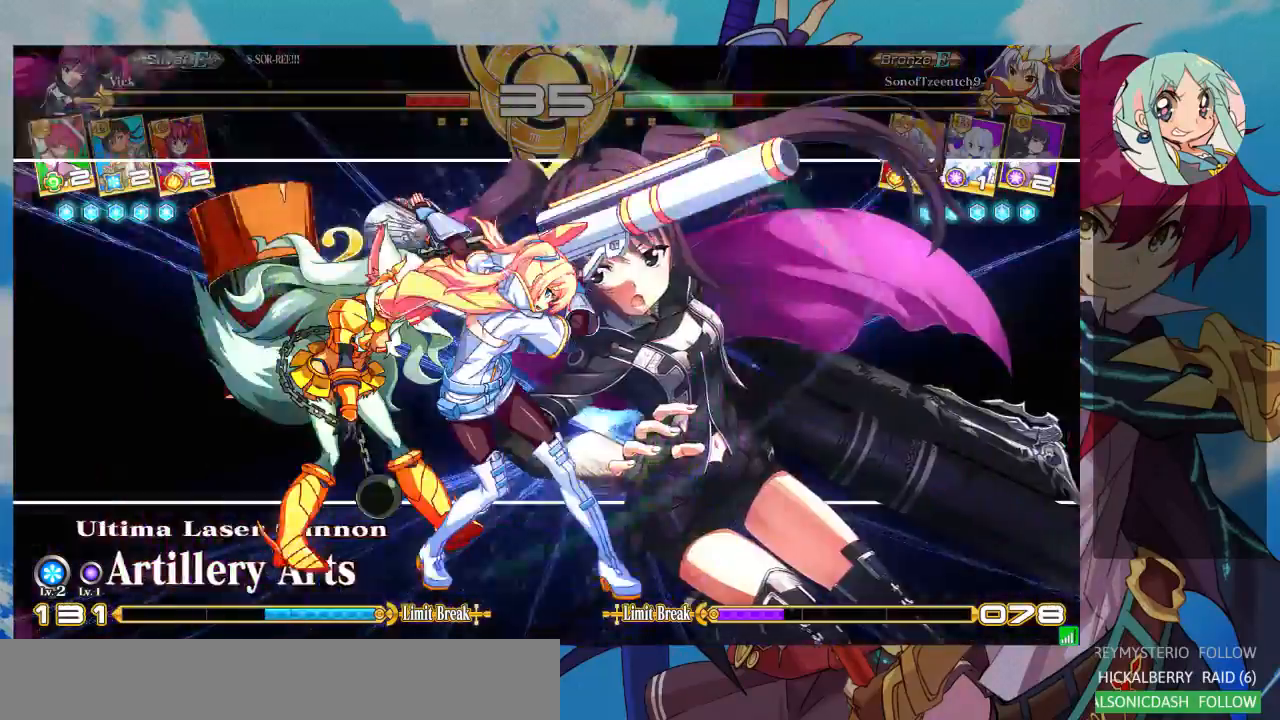
{"dt_ms": 500, "buttons": [], "left_stick": "center", "events": []}
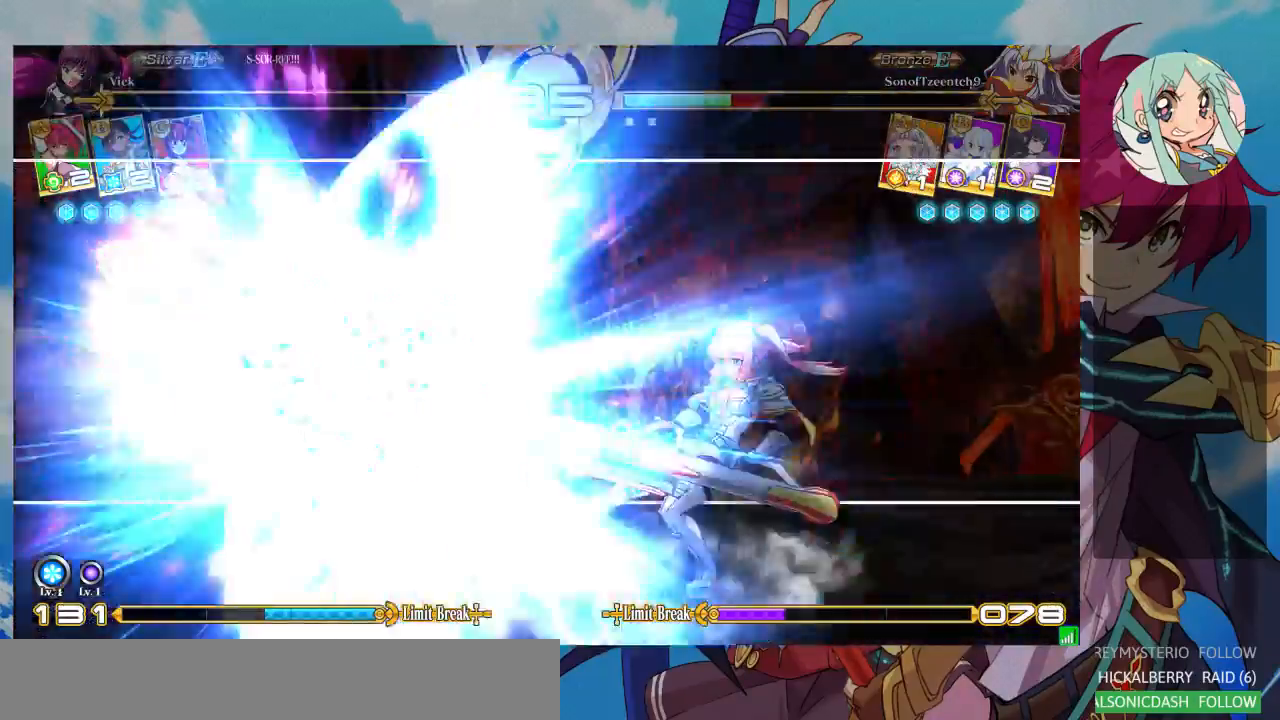
{"dt_ms": 500, "buttons": [], "left_stick": "center", "events": []}
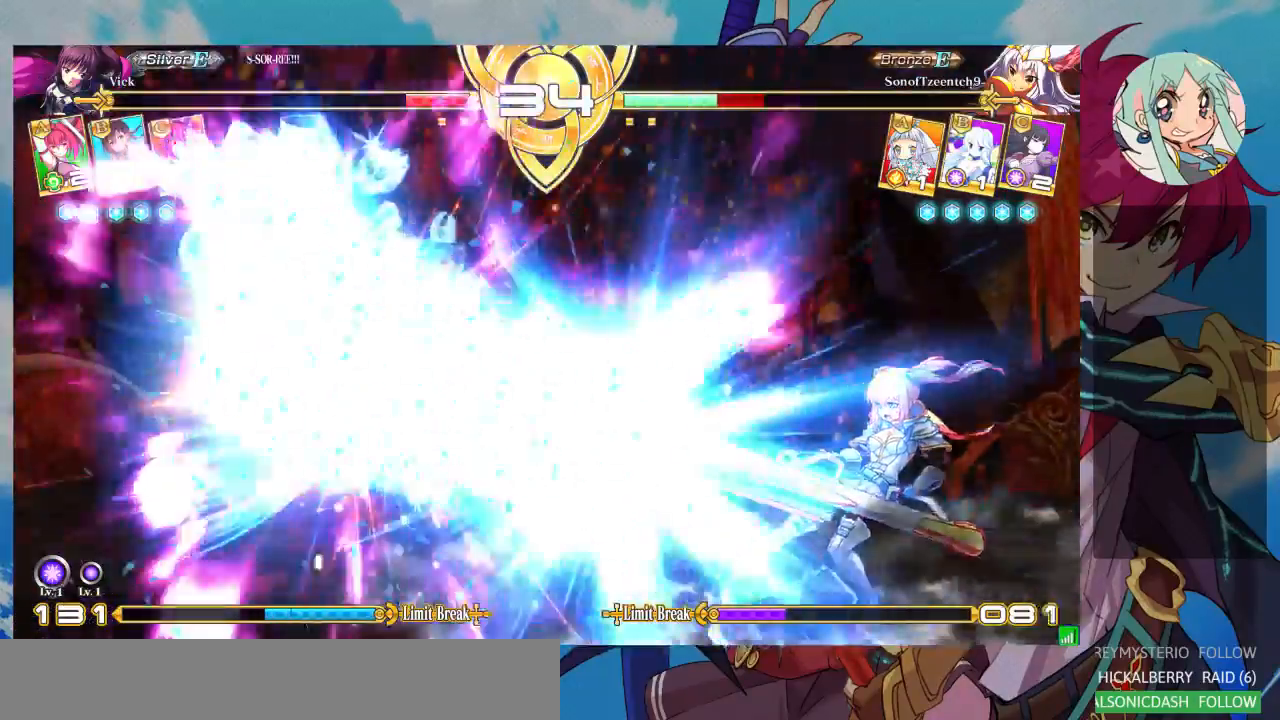
{"dt_ms": 500, "buttons": [], "left_stick": "center", "events": []}
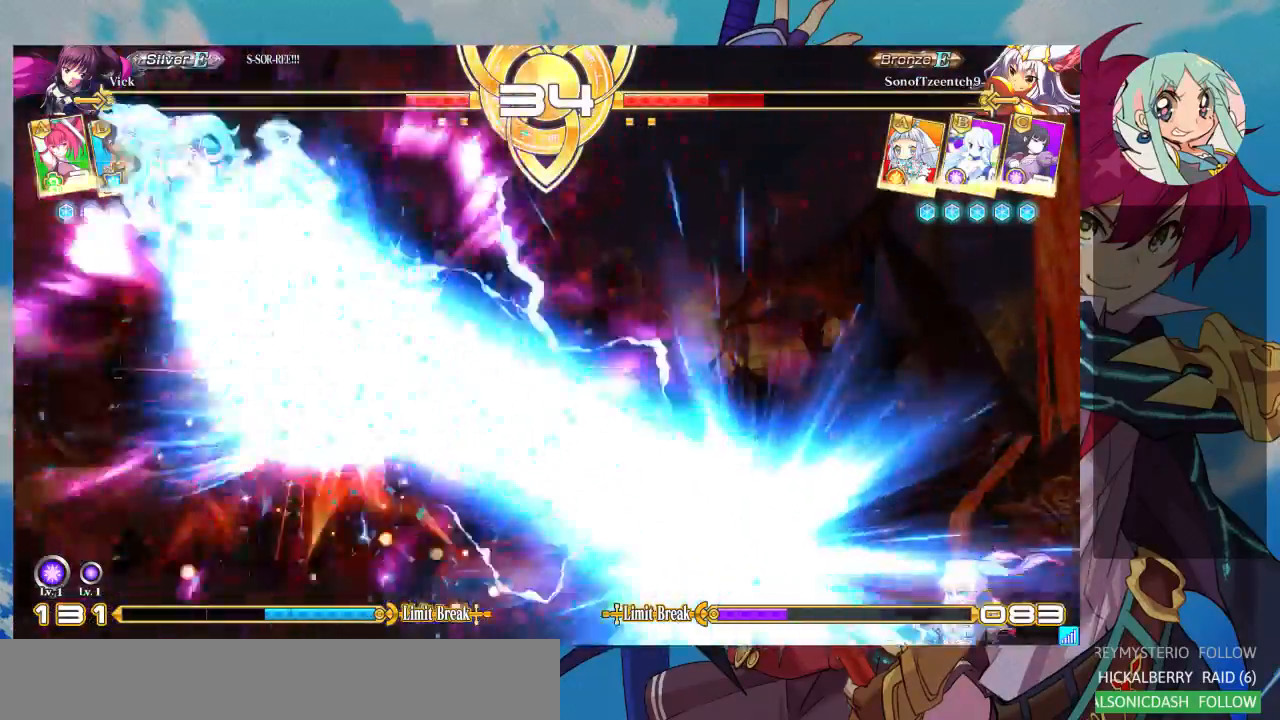
{"dt_ms": 500, "buttons": [], "left_stick": "center", "events": []}
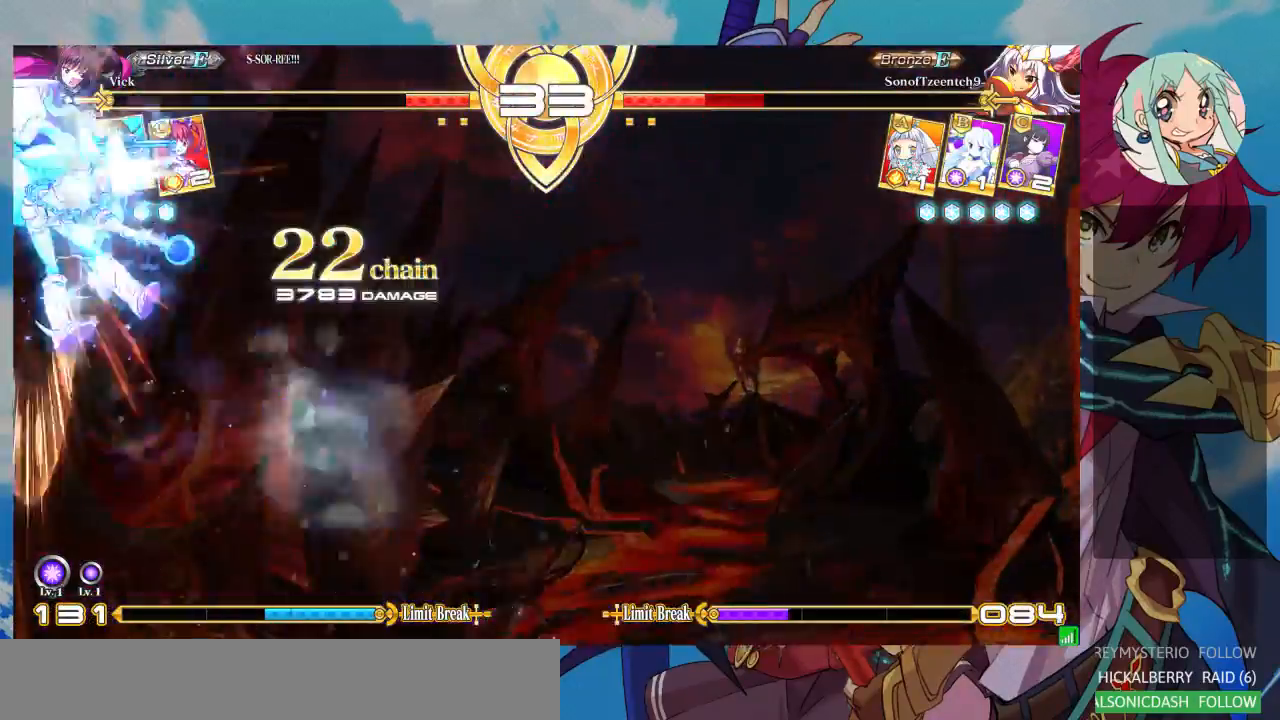
{"dt_ms": 500, "buttons": [], "left_stick": "center", "events": []}
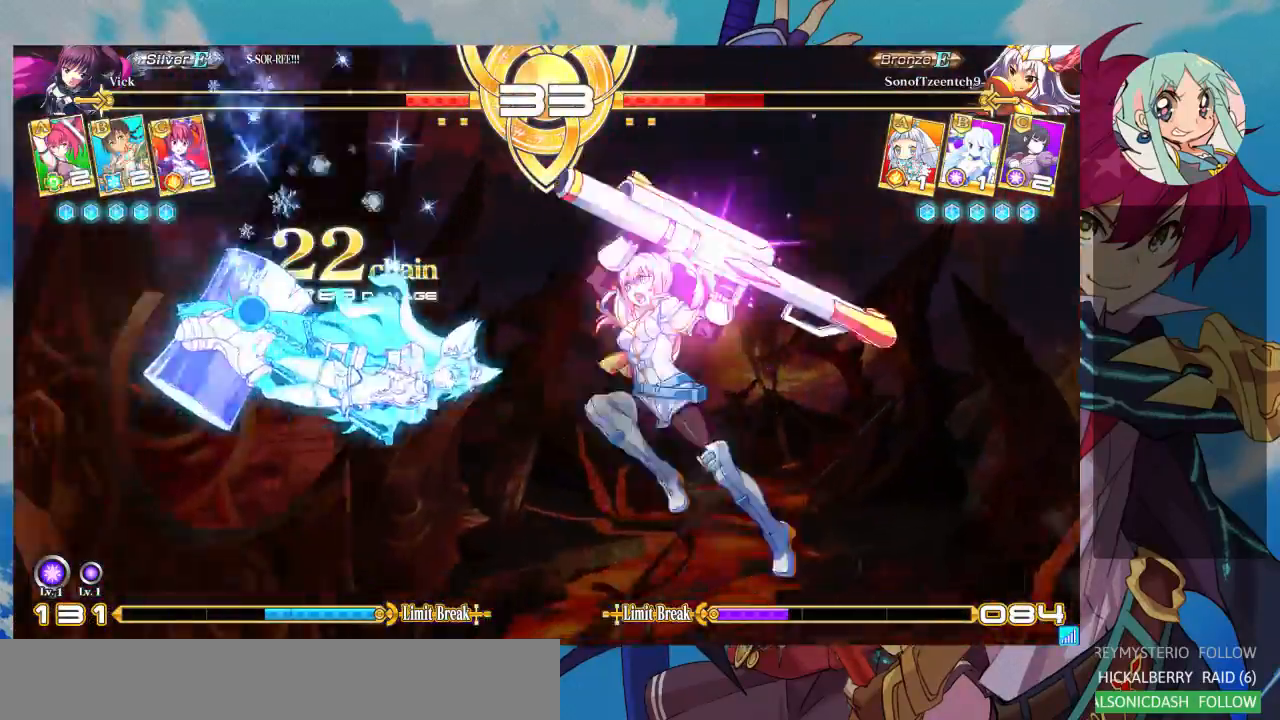
{"dt_ms": 500, "buttons": [], "left_stick": "center", "events": []}
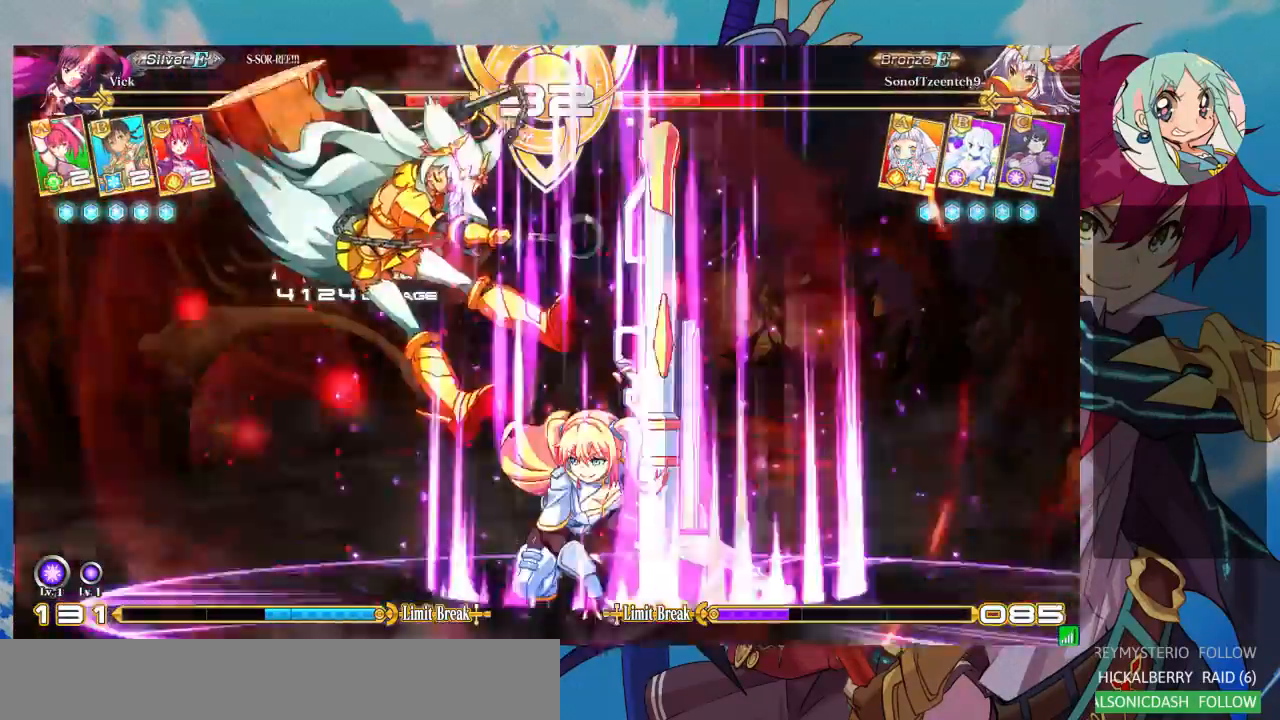
{"dt_ms": 500, "buttons": [], "left_stick": "center", "events": []}
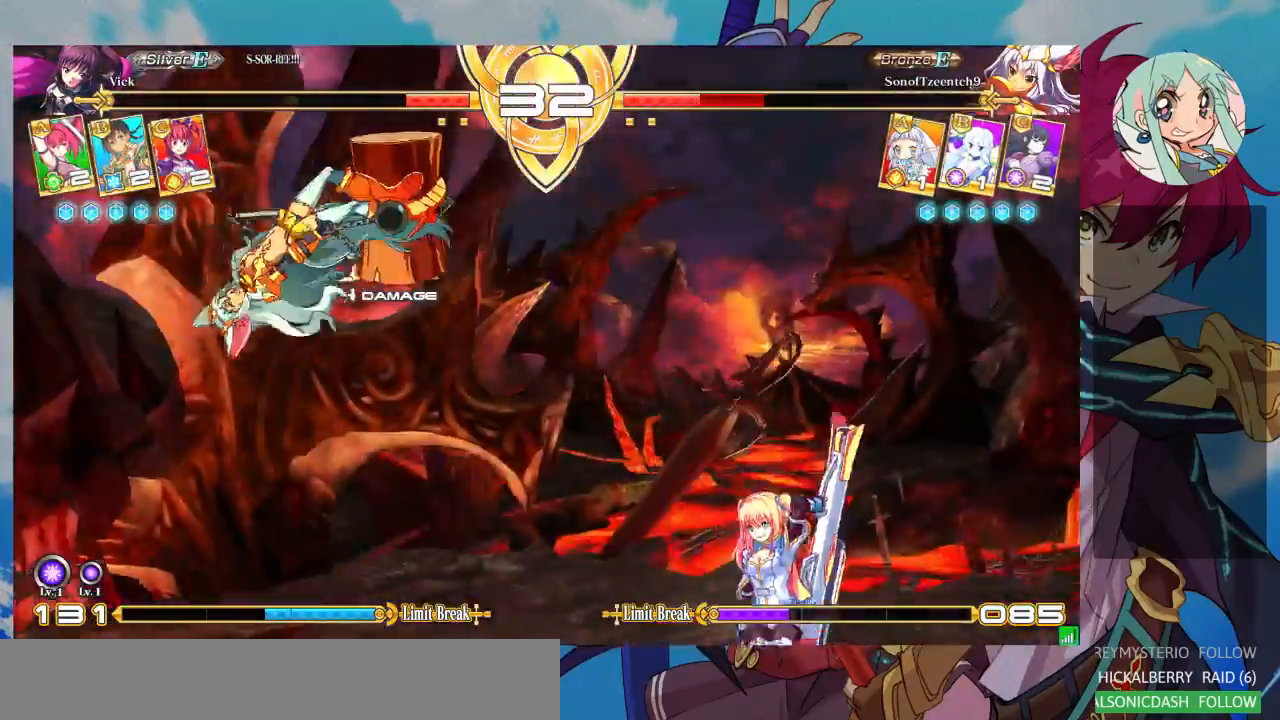
{"dt_ms": 500, "buttons": [], "left_stick": "left", "events": [[33, "left_stick", "left"], [100, "left_stick", "center"], [167, "left_stick", "left"]]}
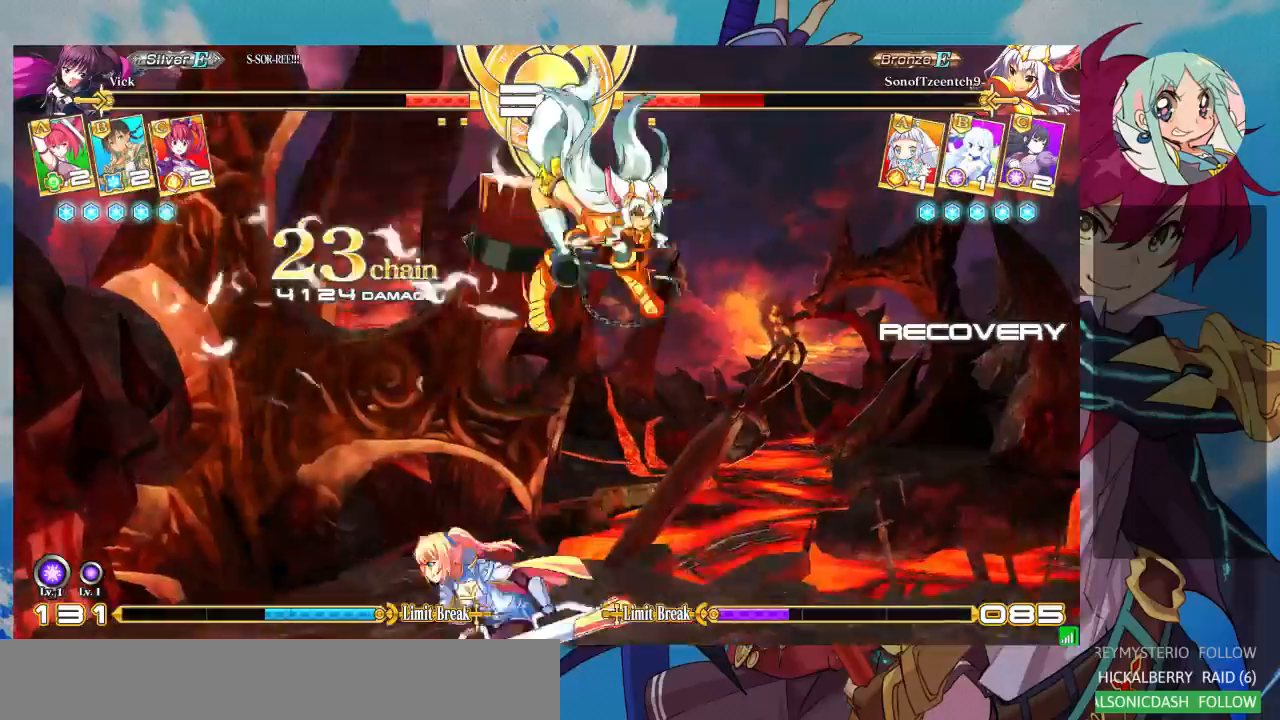
{"dt_ms": 1000, "buttons": [], "left_stick": "center"}
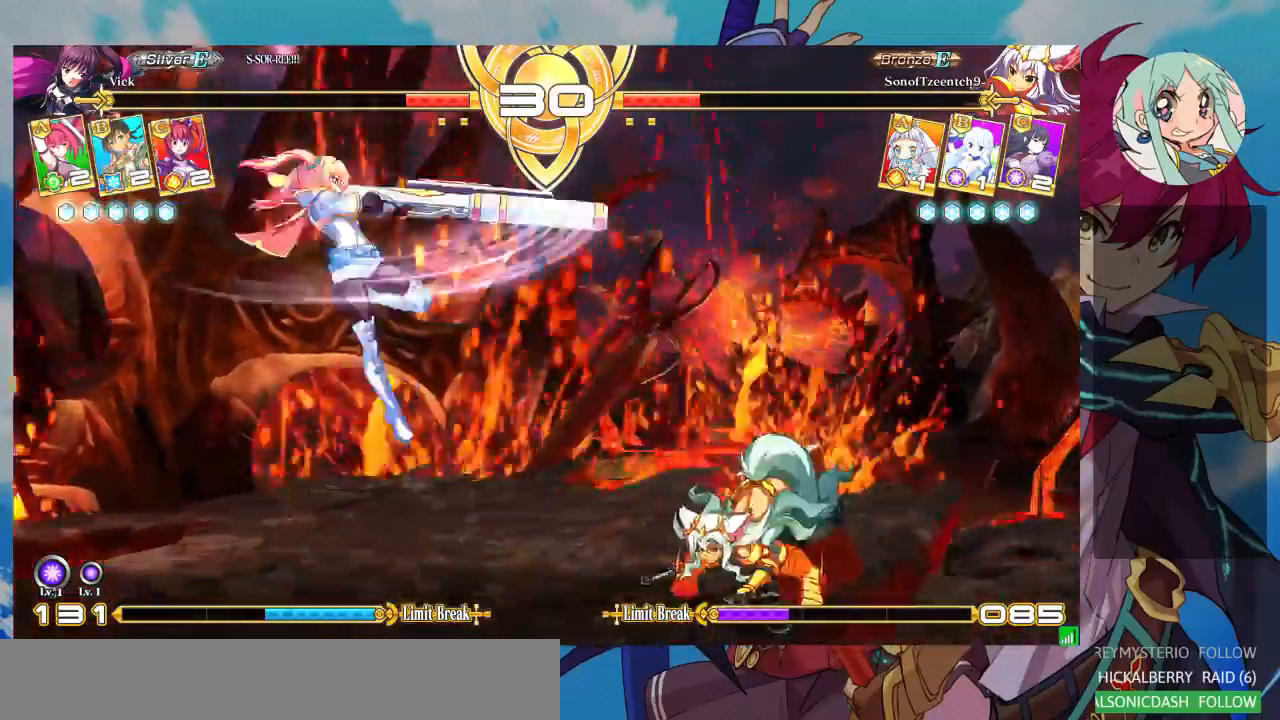
{"dt_ms": 500, "buttons": [], "left_stick": "right", "events": [[200, "left_stick", "right"]]}
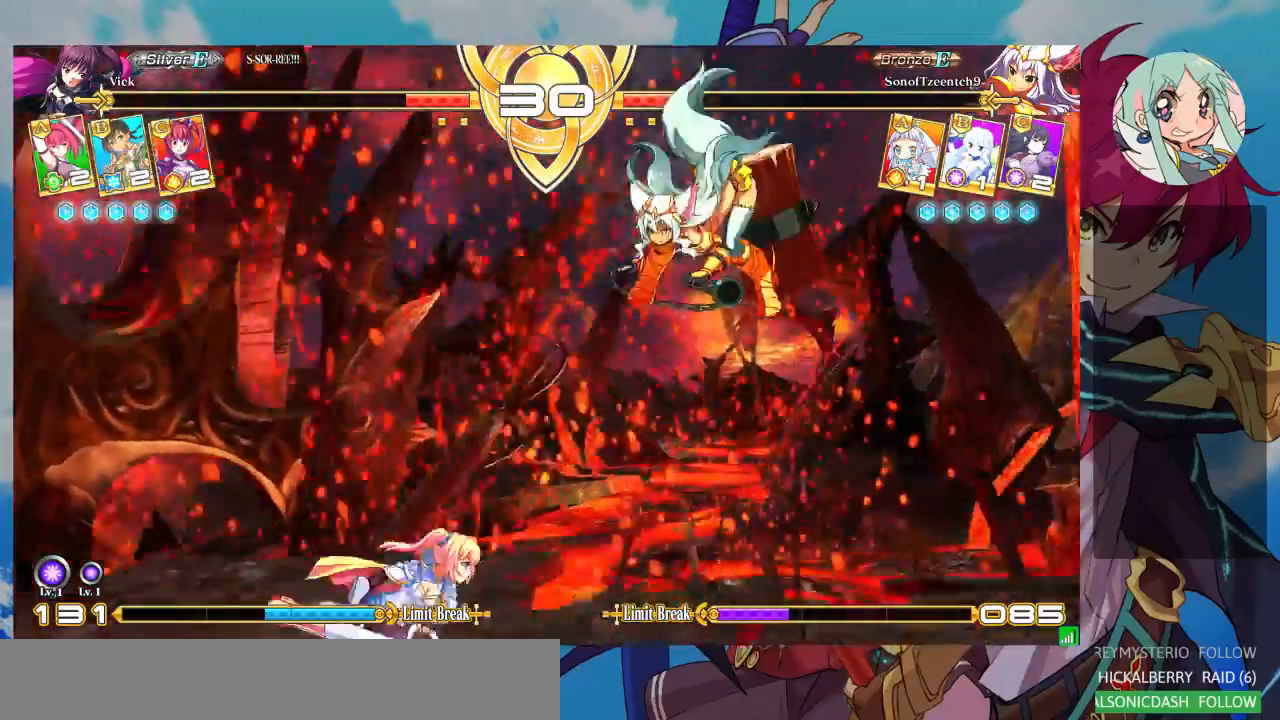
{"dt_ms": 500, "buttons": [], "left_stick": "right", "events": [[200, "R1", "down"], [333, "R1", "up"]]}
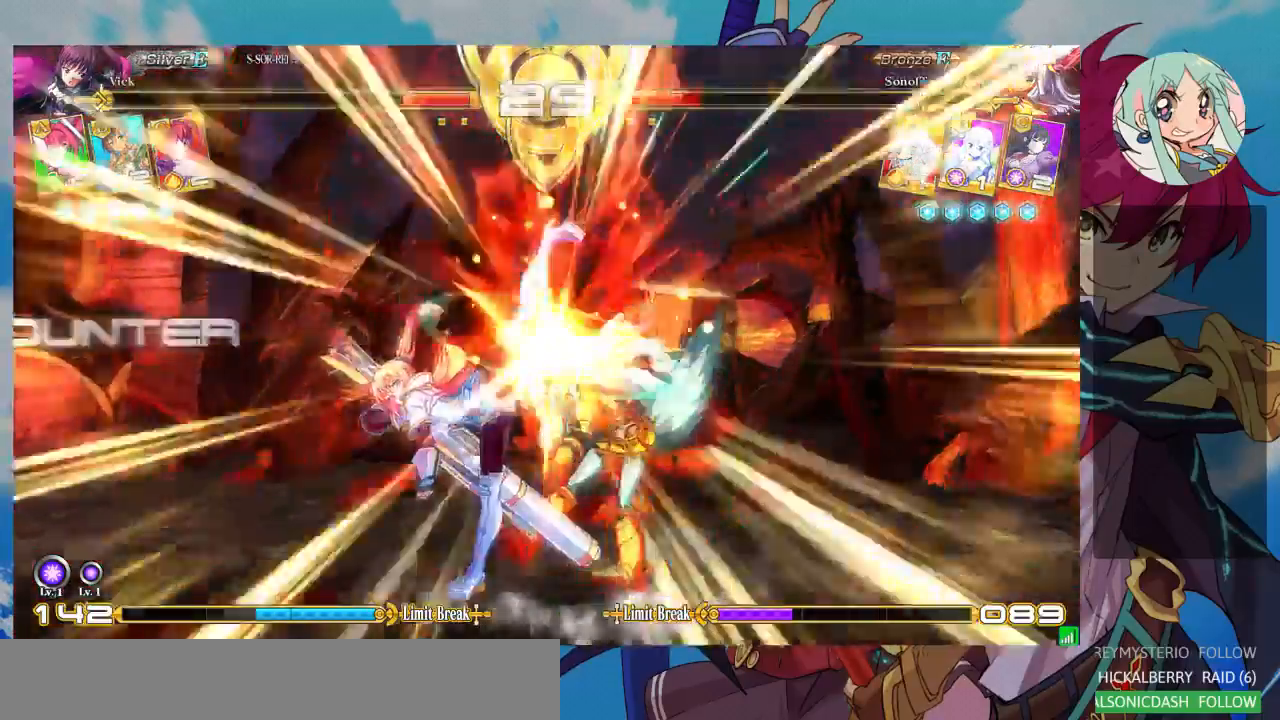
{"dt_ms": 500, "buttons": ["TRIANGLE"], "left_stick": "center", "events": [[33, "left_stick", "up-right"], [467, "TRIANGLE", "down"], [500, "left_stick", "center"]]}
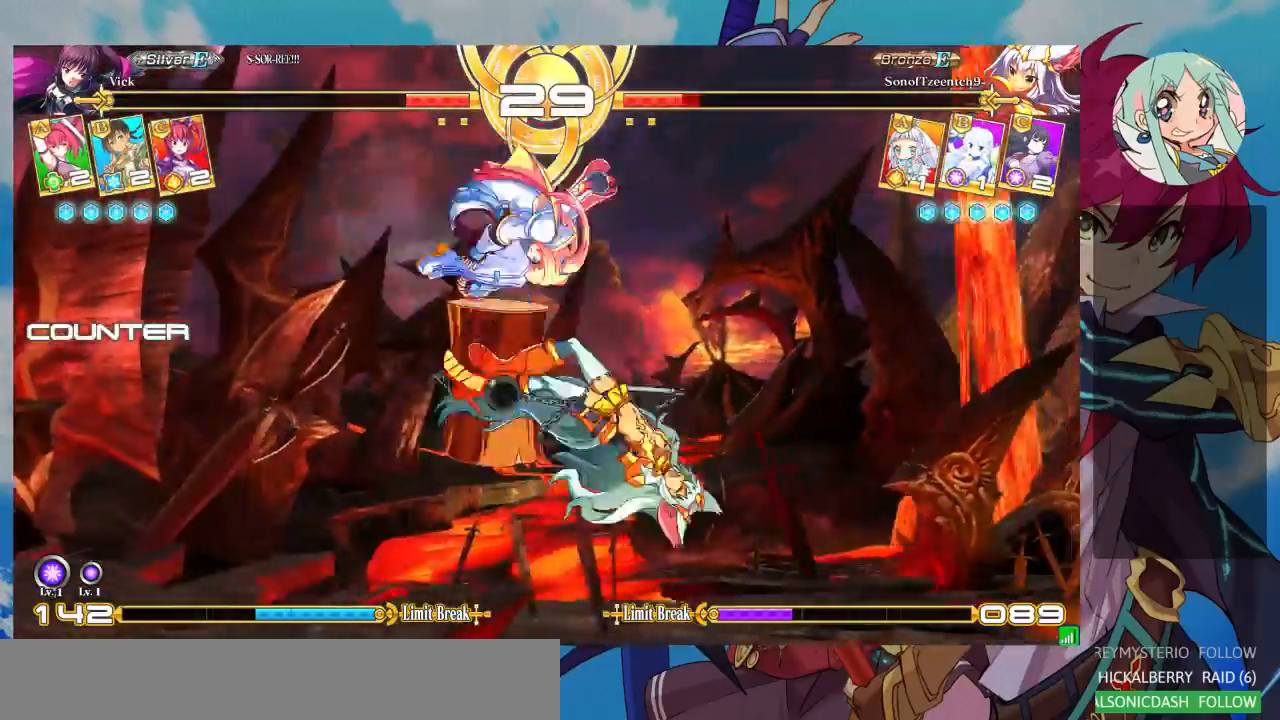
{"dt_ms": 500, "buttons": [], "left_stick": "down", "events": [[133, "TRIANGLE", "up"], [367, "left_stick", "down"]]}
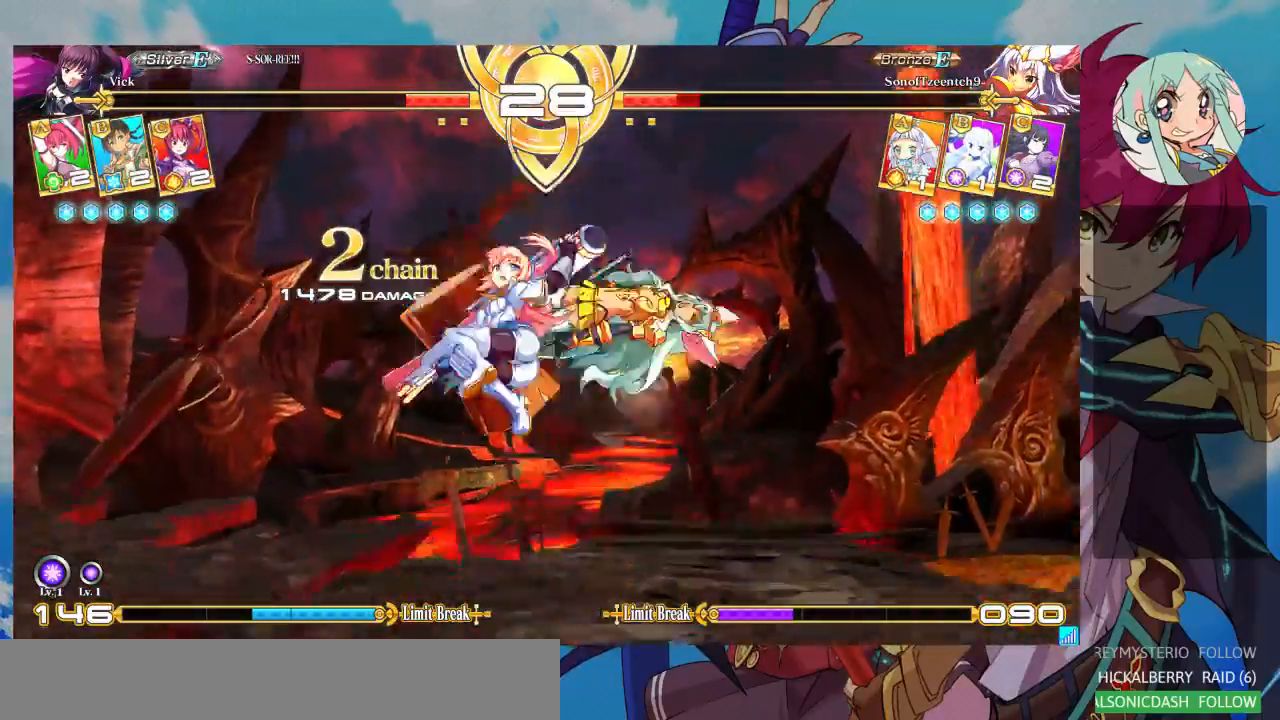
{"dt_ms": 500, "buttons": [], "left_stick": "right", "events": [[33, "left_stick", "down-left"], [133, "SQUARE", "down"], [167, "left_stick", "down"], [200, "SQUARE", "up"], [267, "left_stick", "center"], [367, "left_stick", "right"], [433, "left_stick", "center"], [500, "left_stick", "right"]]}
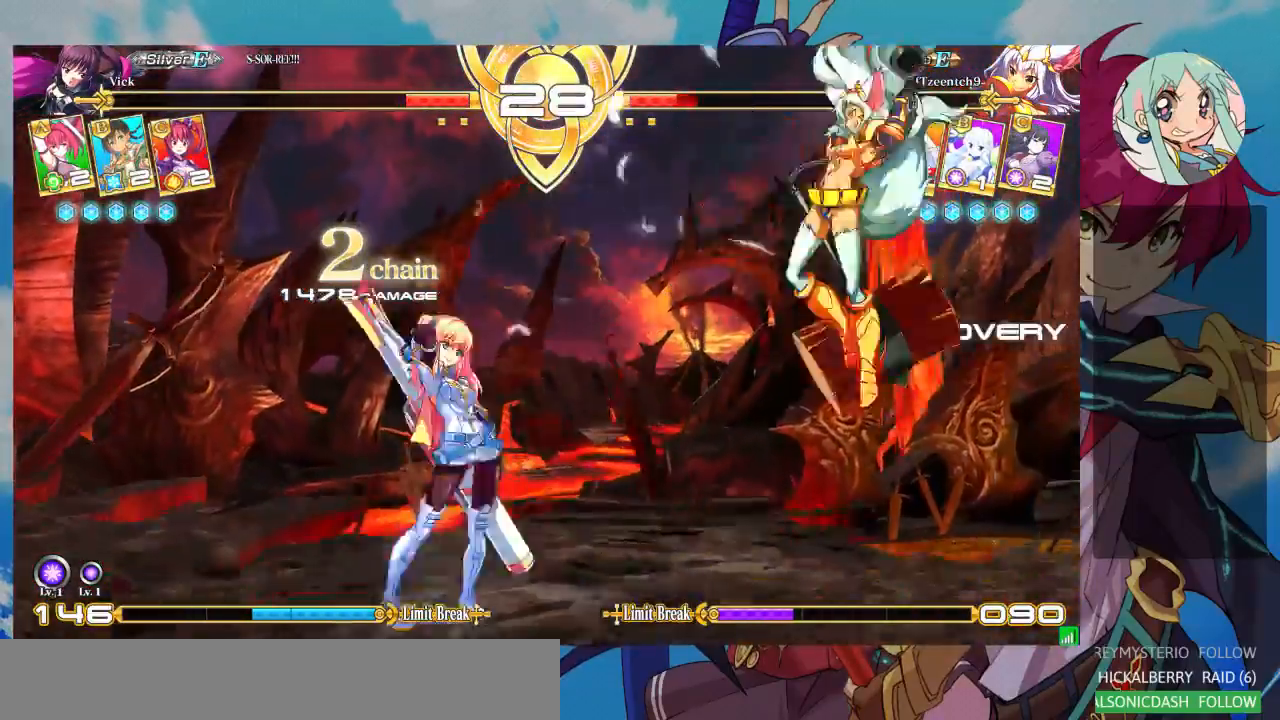
{"dt_ms": 500, "buttons": [], "left_stick": "right", "events": [[300, "R1", "down"], [500, "R1", "up"]]}